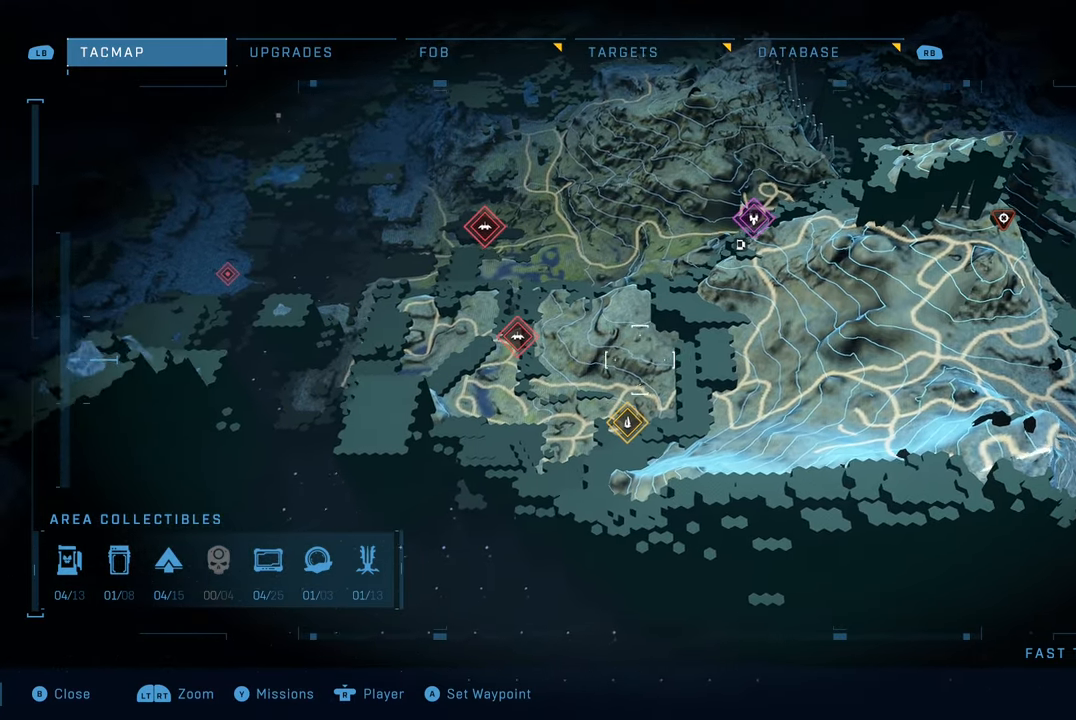
Gameplay with a controller (Xbox layout); each line is a JSON object with the inputs held at the frame after it. "events" lists button and stick changes between this image and that frame as [ms after this image, input, new state], when the widget could be followed in between.
{"buttons": [], "left_stick": "left", "right_stick": "center", "events": [[17, "left_stick", "left"]]}
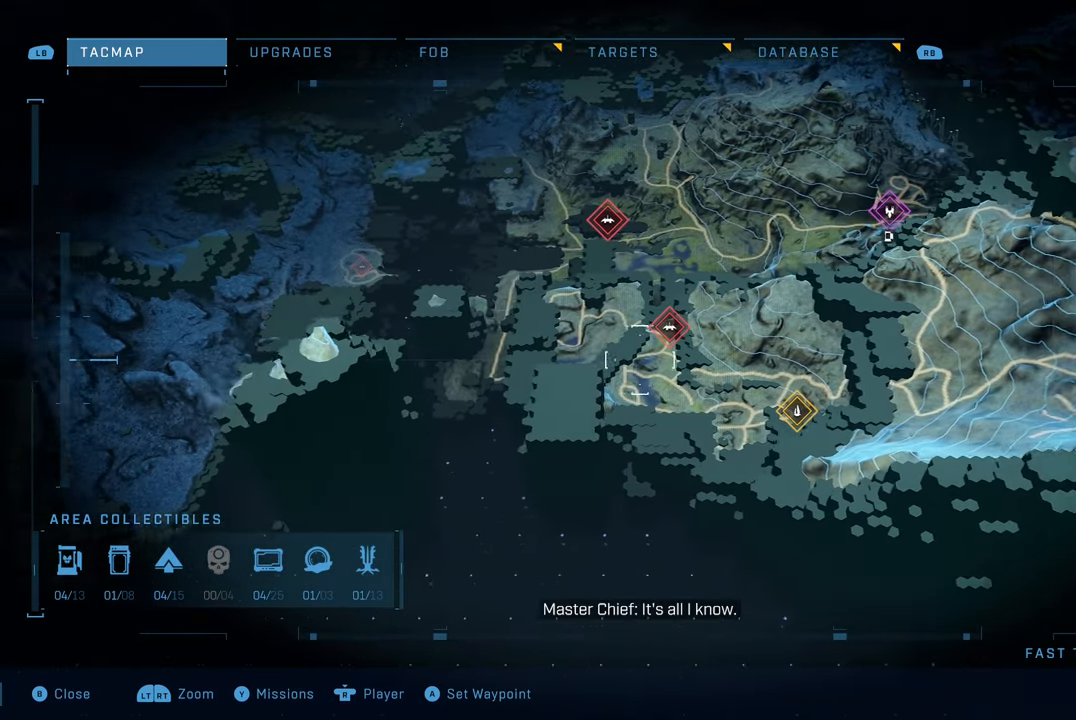
{"buttons": [], "left_stick": "up-left", "right_stick": "center", "events": [[367, "left_stick", "up-left"]]}
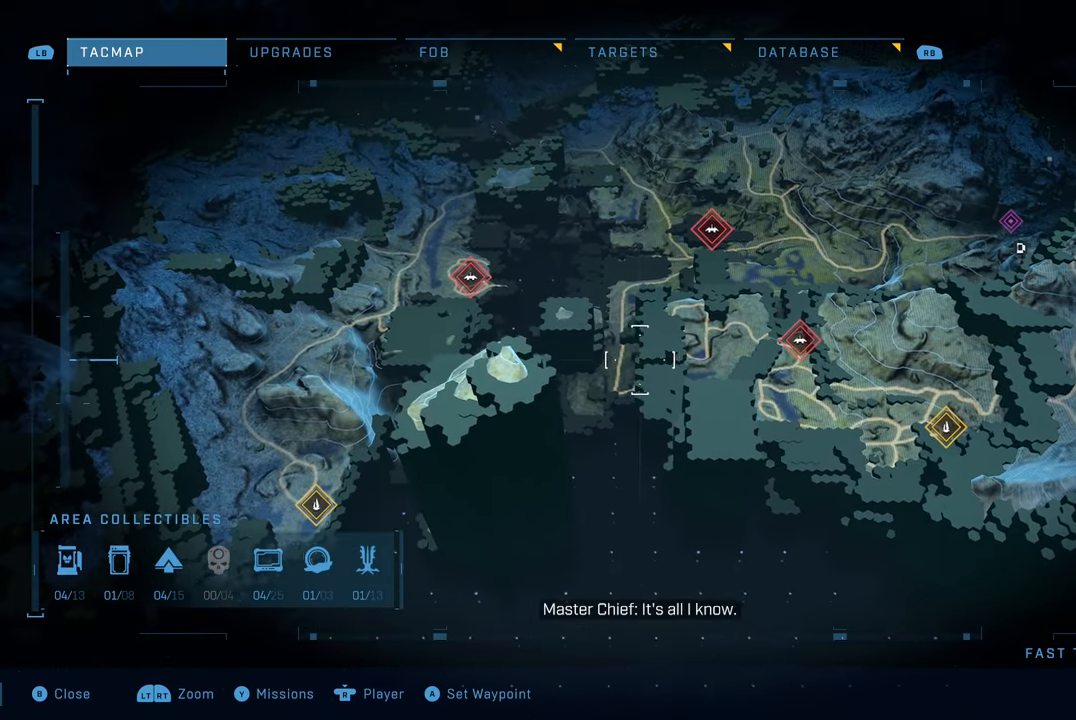
{"buttons": [], "left_stick": "left", "right_stick": "center", "events": [[300, "left_stick", "left"]]}
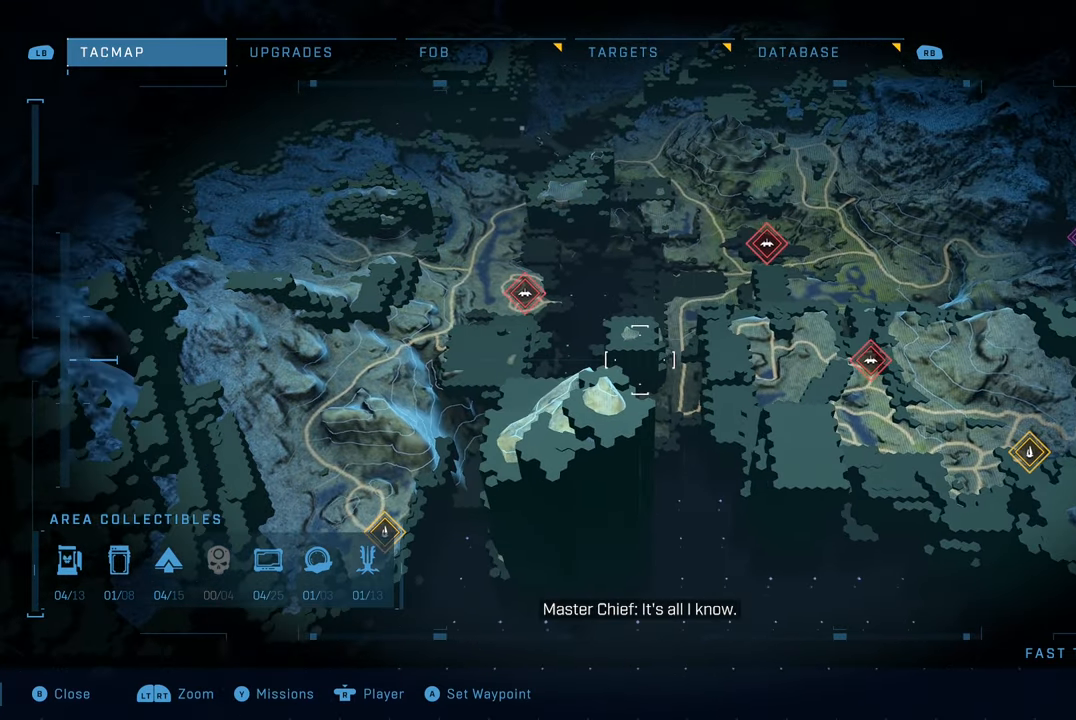
{"buttons": [], "left_stick": "left", "right_stick": "center", "events": []}
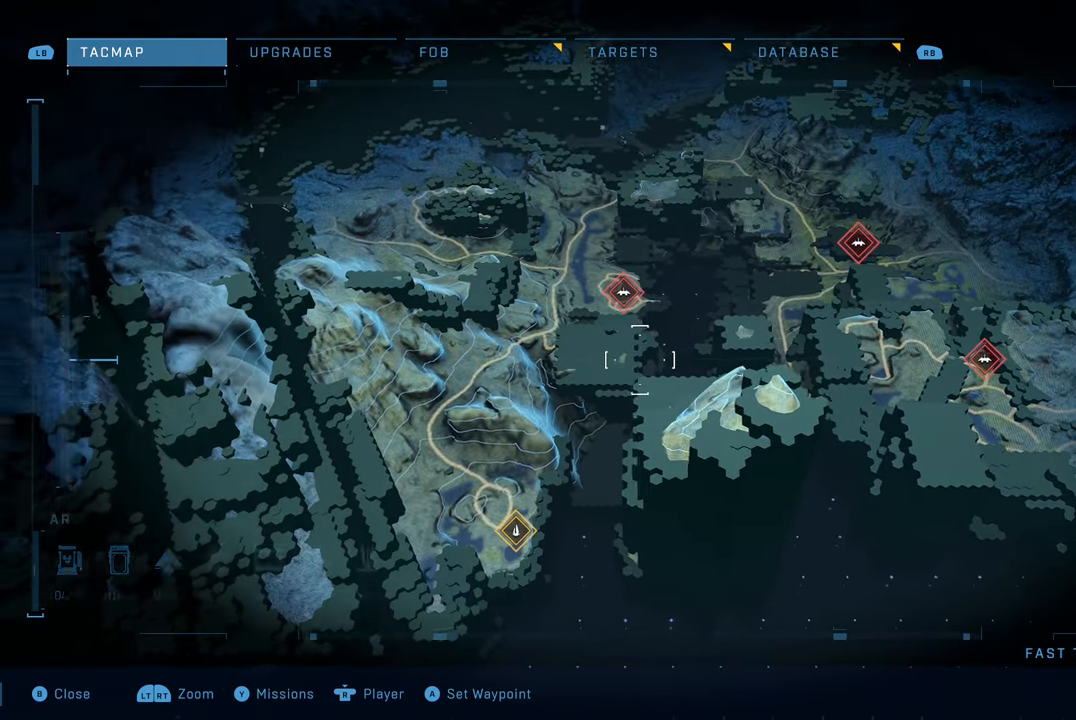
{"buttons": [], "left_stick": "up", "right_stick": "center", "events": [[250, "left_stick", "center"], [450, "left_stick", "up"]]}
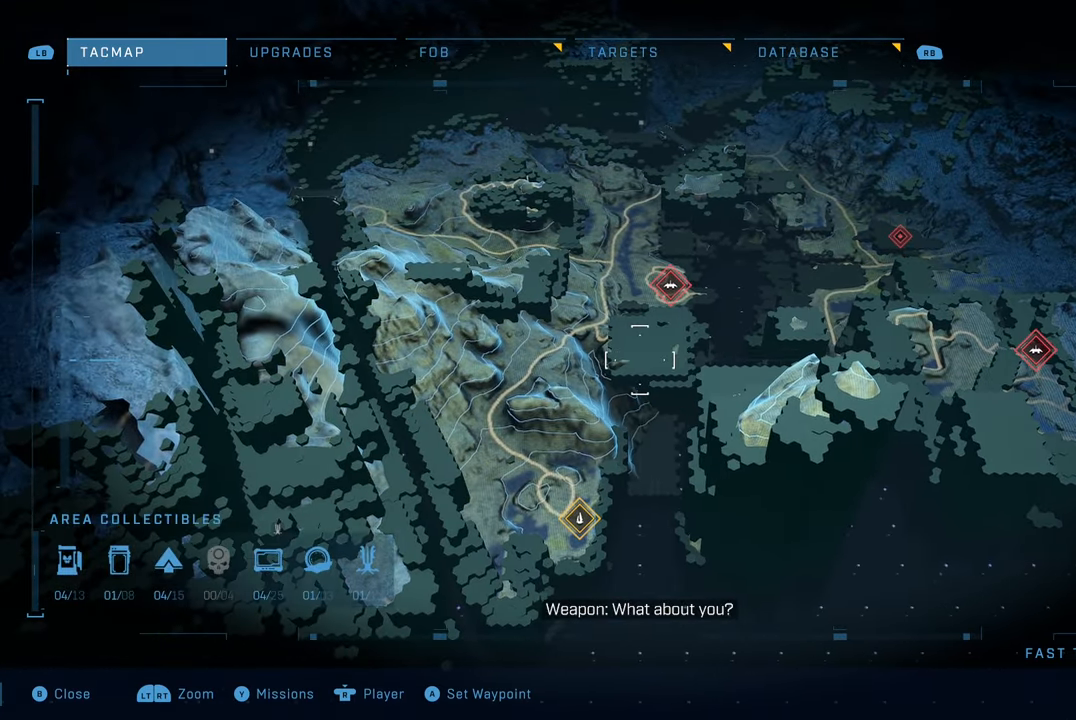
{"buttons": [], "left_stick": "up", "right_stick": "center", "events": []}
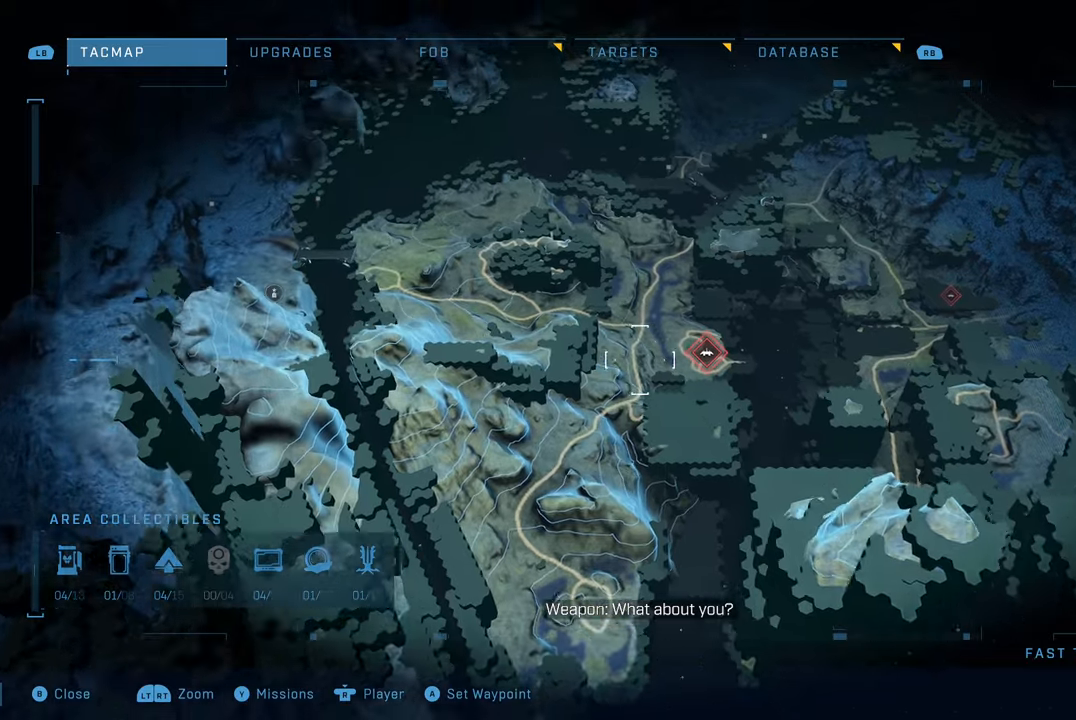
{"buttons": [], "left_stick": "up", "right_stick": "center", "events": []}
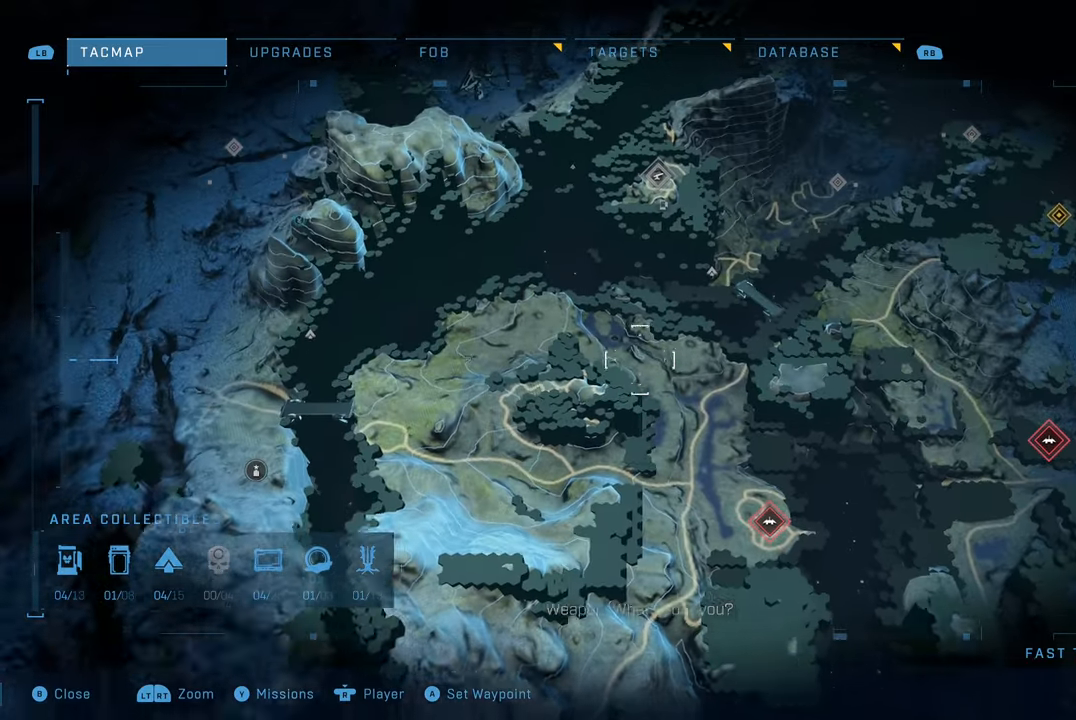
{"buttons": [], "left_stick": "right", "right_stick": "center", "events": [[116, "left_stick", "up-right"], [316, "left_stick", "right"]]}
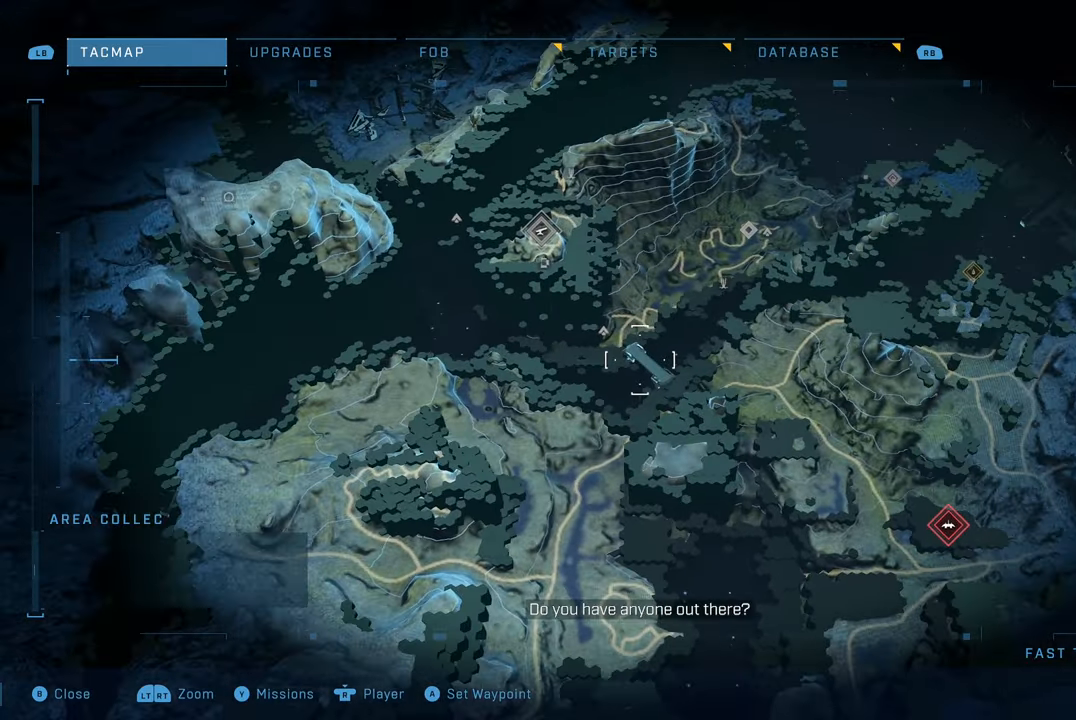
{"buttons": [], "left_stick": "right", "right_stick": "center", "events": []}
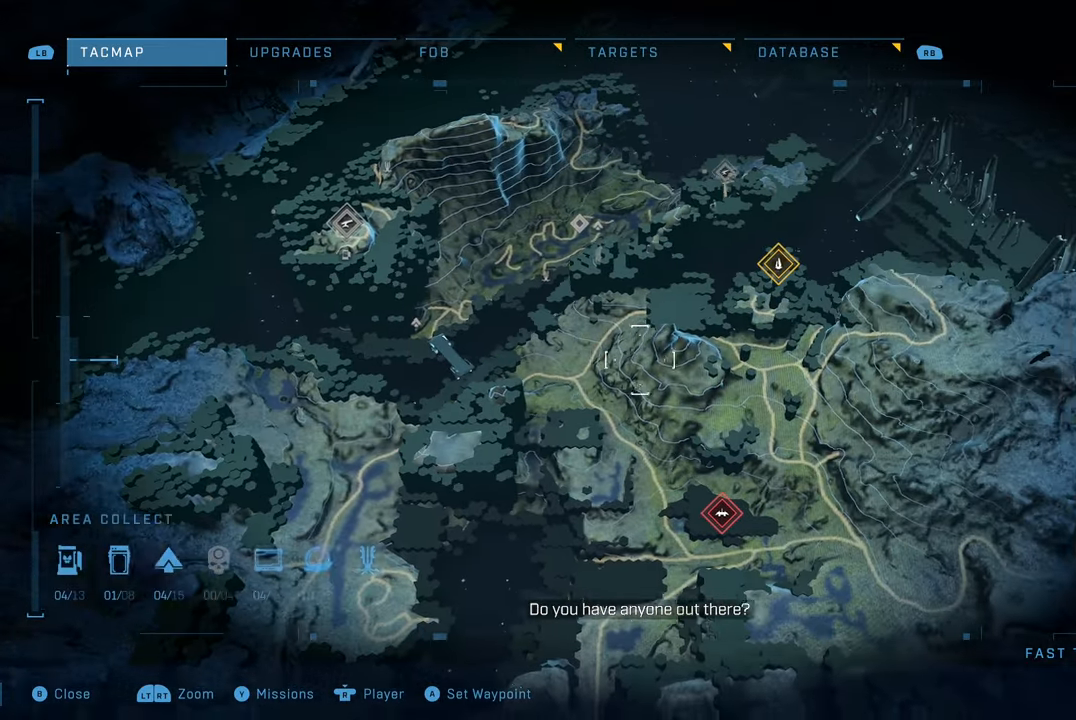
{"buttons": [], "left_stick": "down-right", "right_stick": "center", "events": [[33, "left_stick", "down-right"]]}
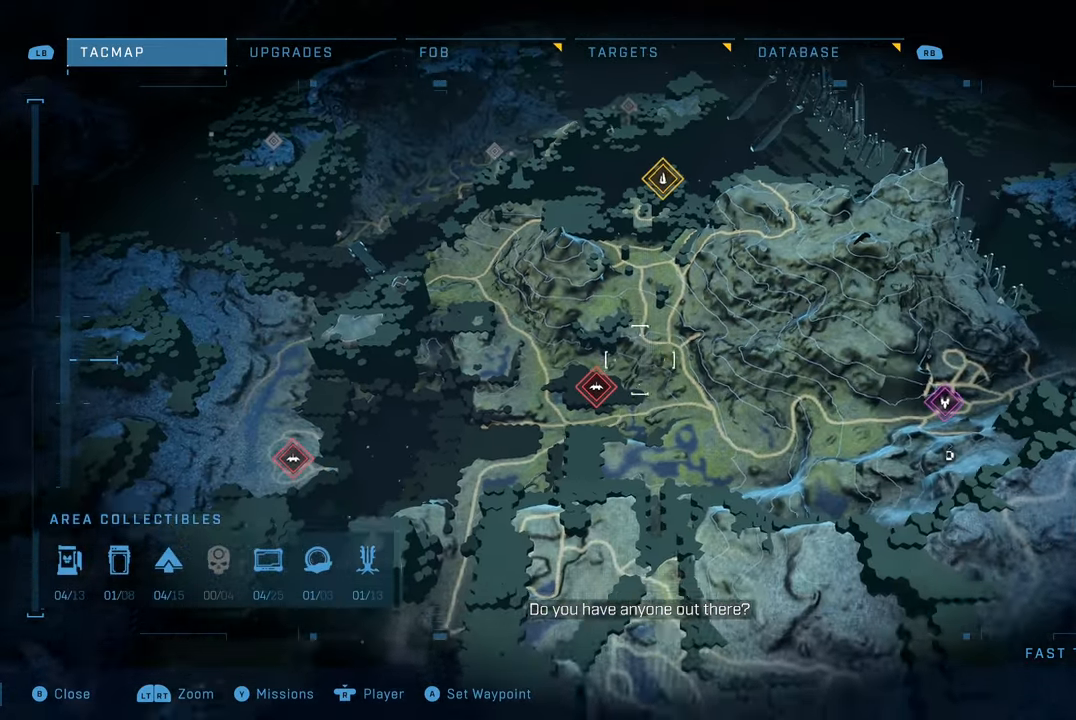
{"buttons": [], "left_stick": "down", "right_stick": "center", "events": [[400, "left_stick", "down"]]}
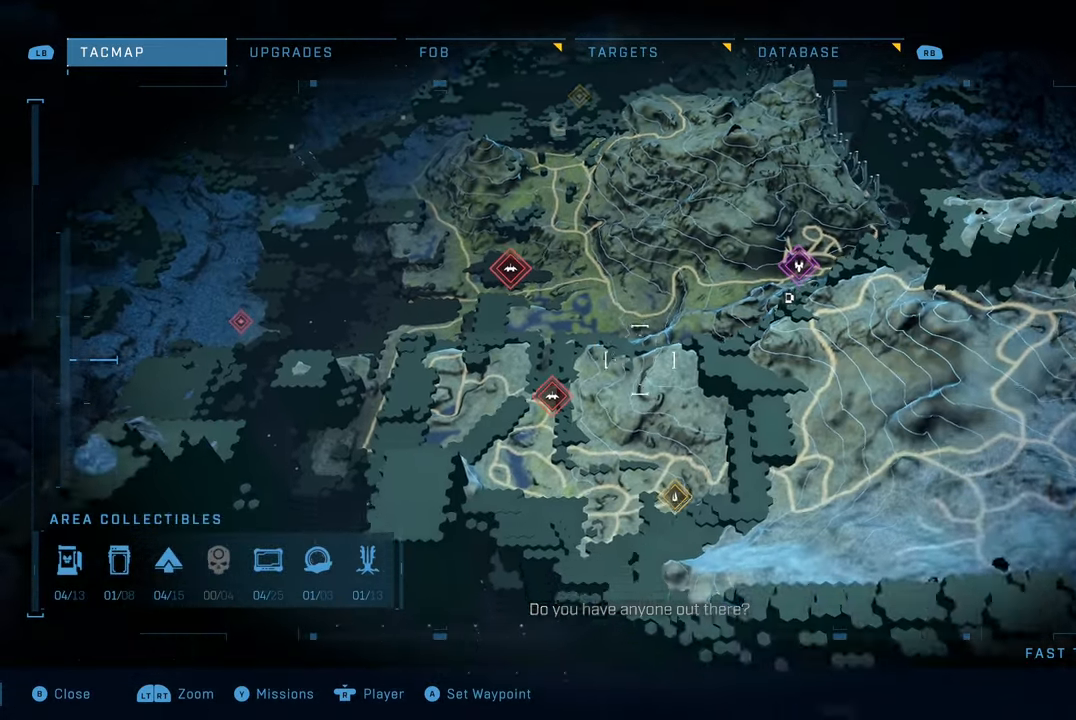
{"buttons": [], "left_stick": "center", "right_stick": "center", "events": [[166, "left_stick", "center"]]}
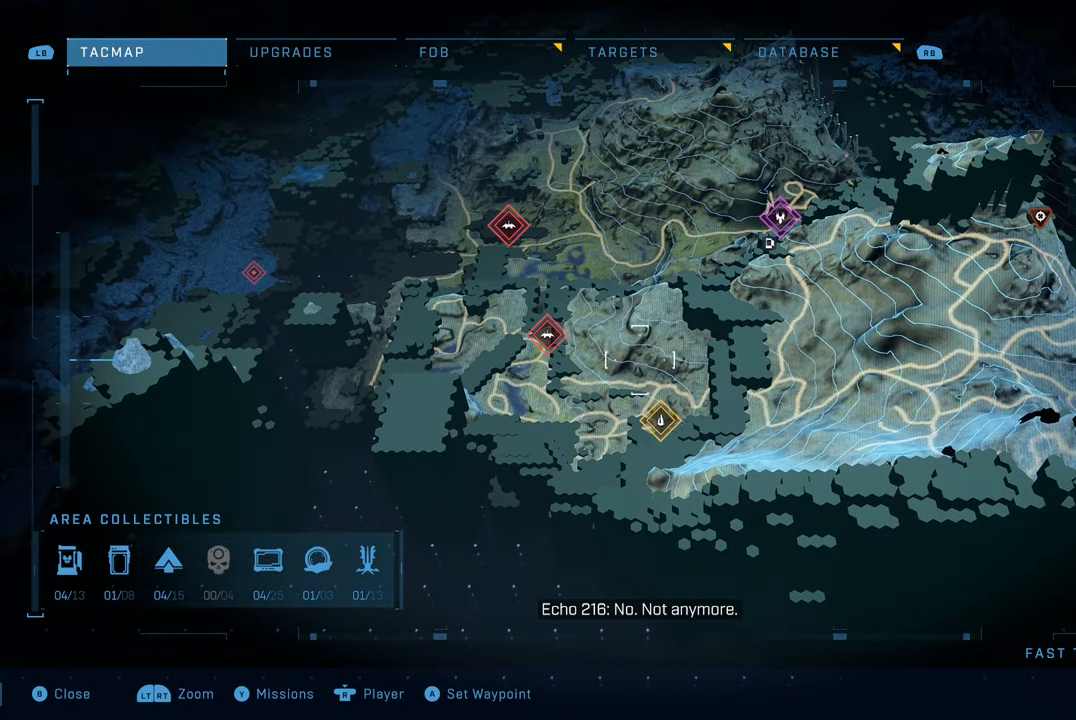
{"buttons": [], "left_stick": "down", "right_stick": "center", "events": [[383, "left_stick", "down"]]}
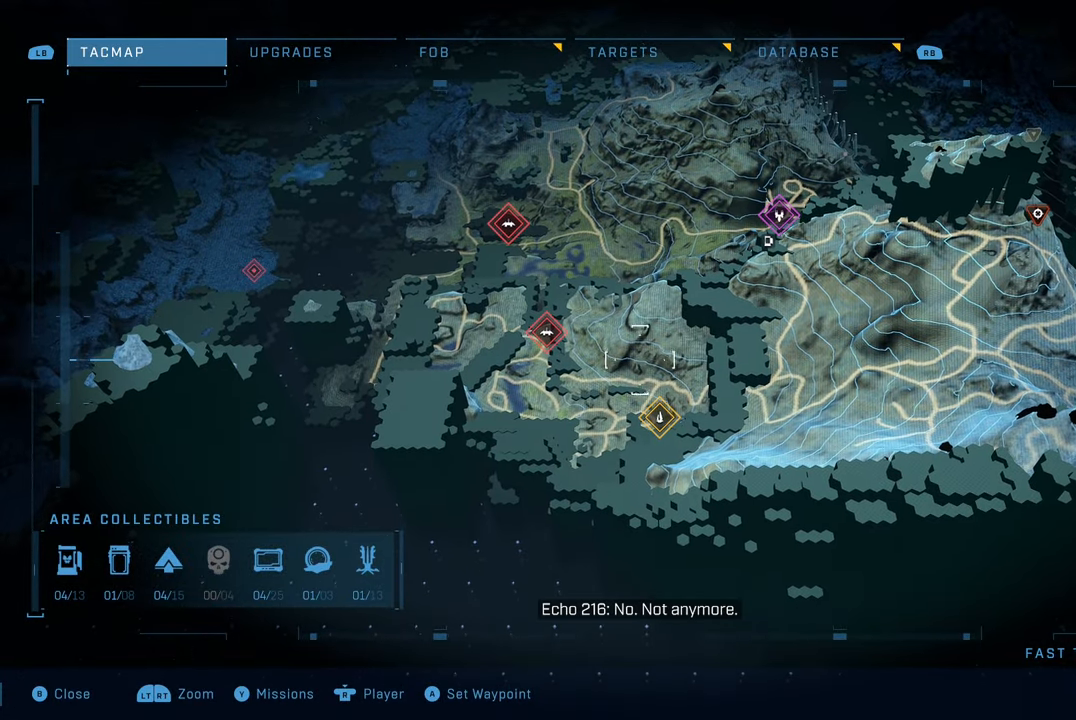
{"buttons": [], "left_stick": "center", "right_stick": "center", "events": [[116, "left_stick", "down-right"], [233, "left_stick", "center"]]}
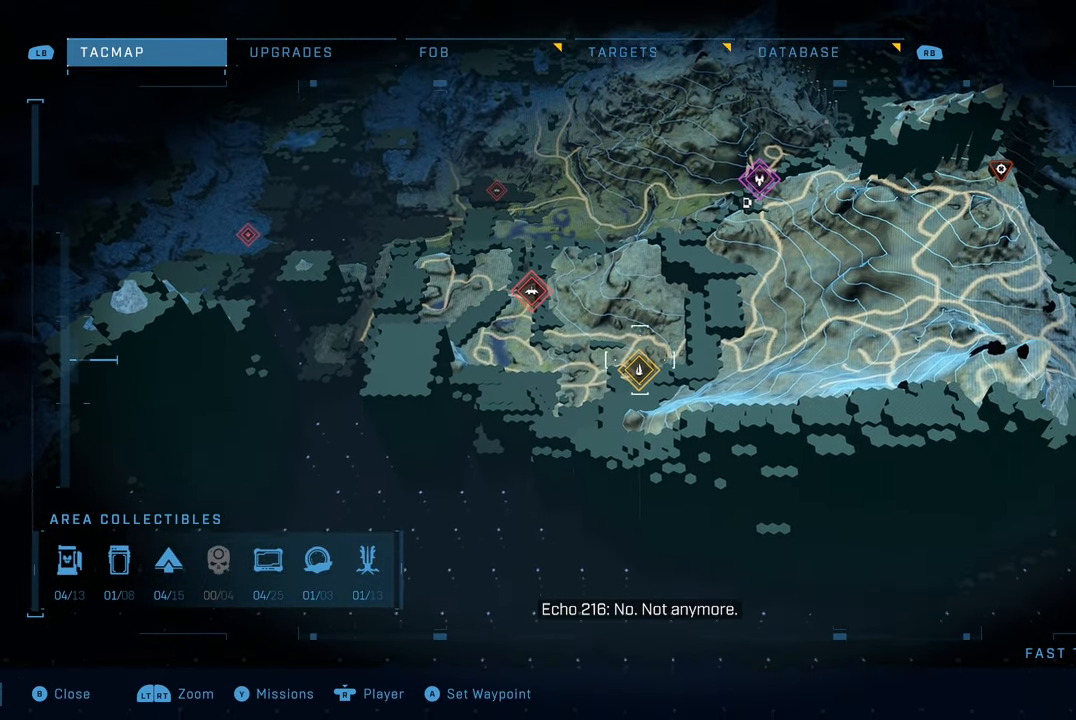
{"buttons": [], "left_stick": "up-right", "right_stick": "center", "events": [[383, "left_stick", "up-right"]]}
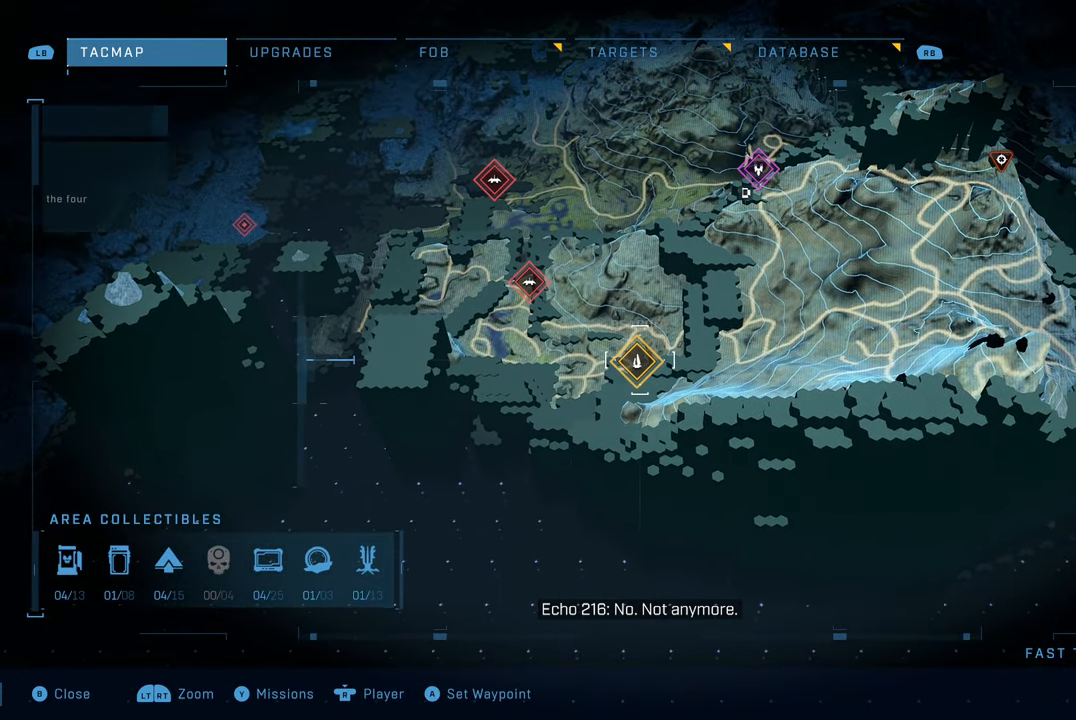
{"buttons": [], "left_stick": "up-right", "right_stick": "center", "events": []}
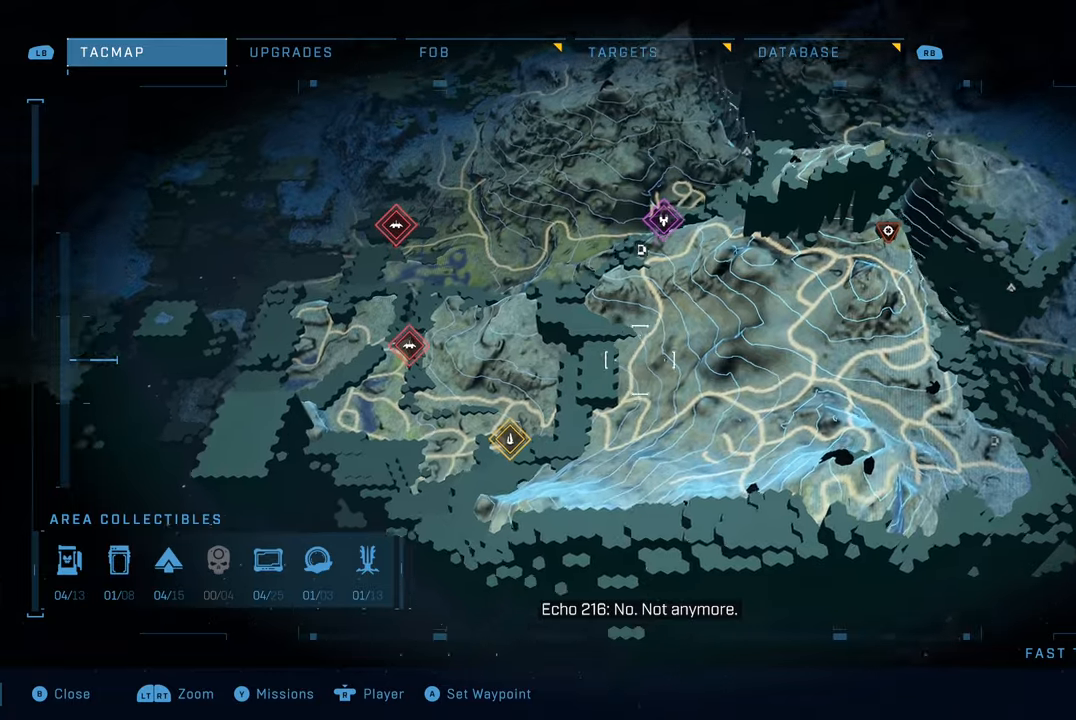
{"buttons": [], "left_stick": "up-right", "right_stick": "center", "events": []}
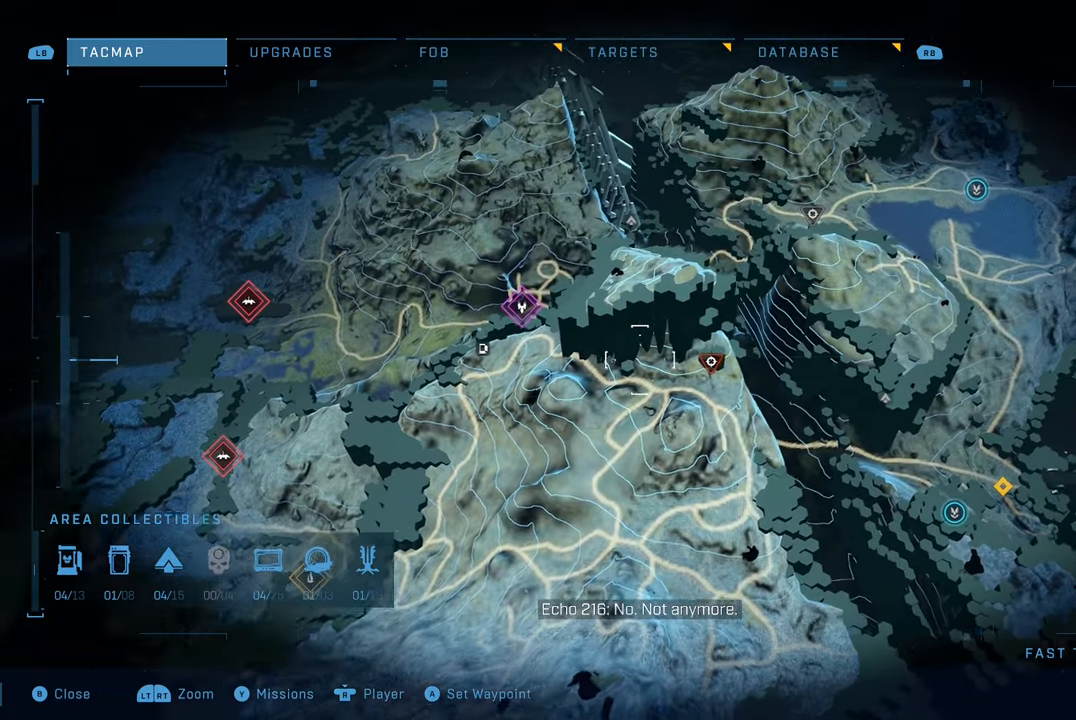
{"buttons": [], "left_stick": "center", "right_stick": "center", "events": [[50, "left_stick", "center"]]}
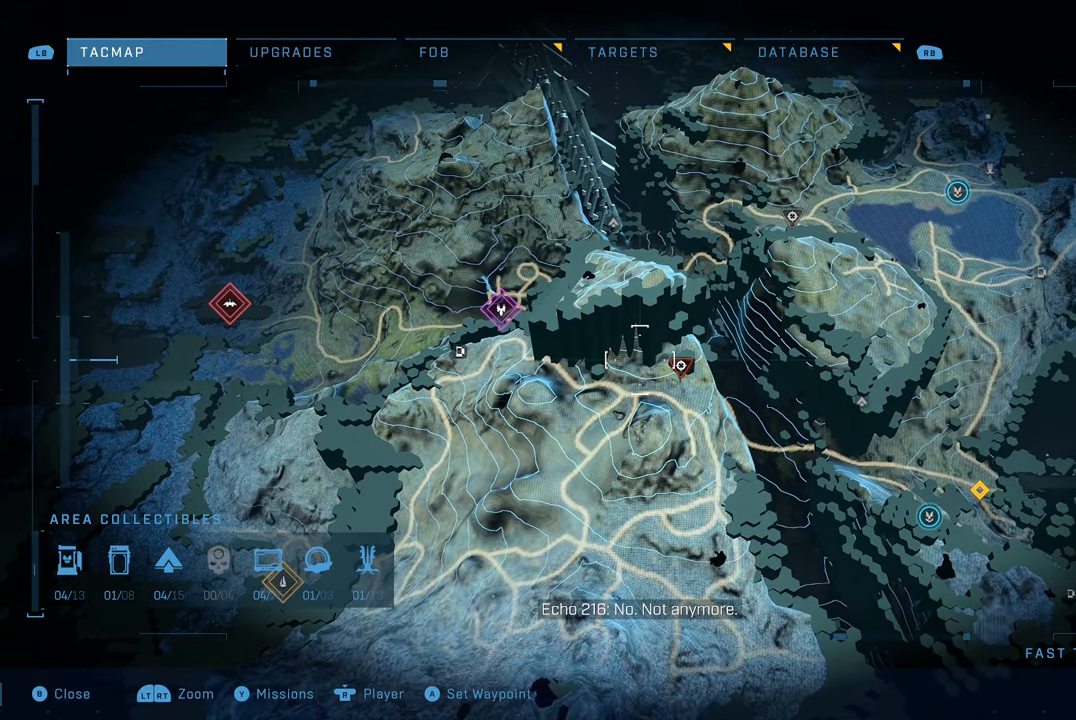
{"buttons": [], "left_stick": "right", "right_stick": "center", "events": [[317, "left_stick", "right"]]}
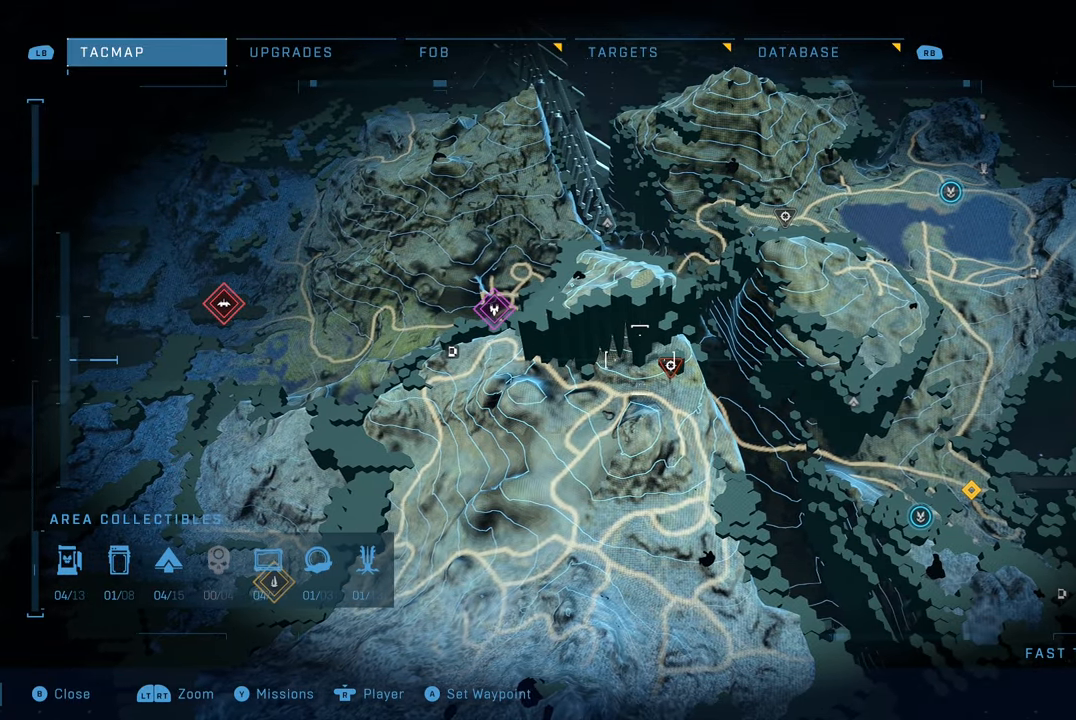
{"buttons": [], "left_stick": "down-right", "right_stick": "center", "events": [[250, "left_stick", "down-right"]]}
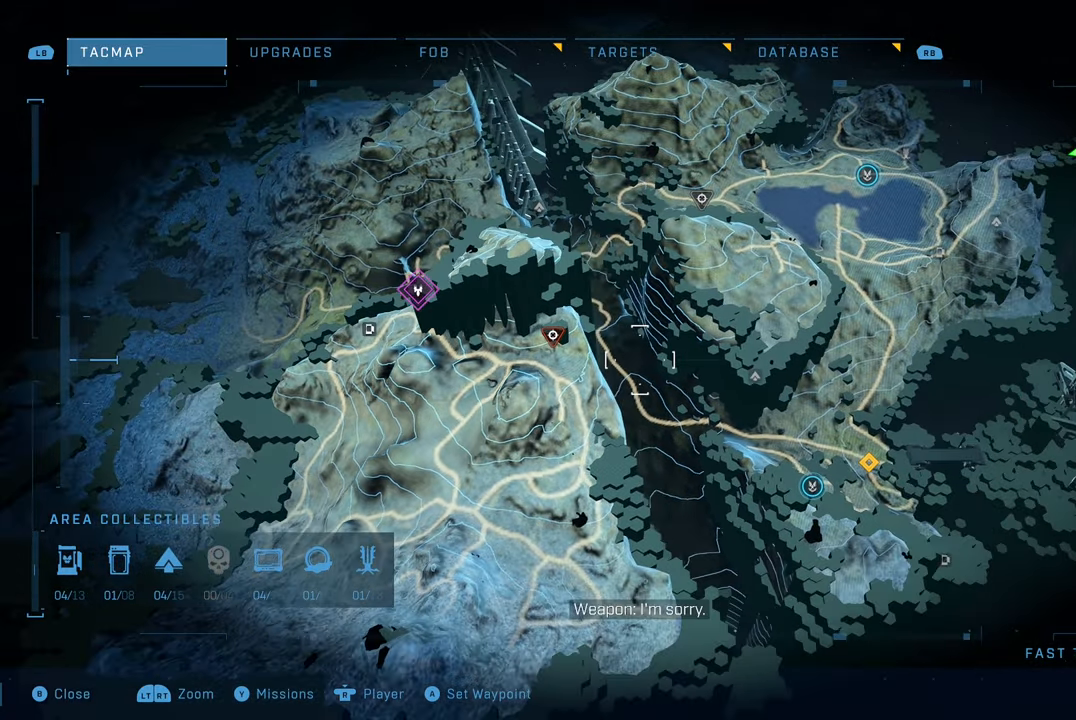
{"buttons": [], "left_stick": "center", "right_stick": "center", "events": [[233, "left_stick", "center"]]}
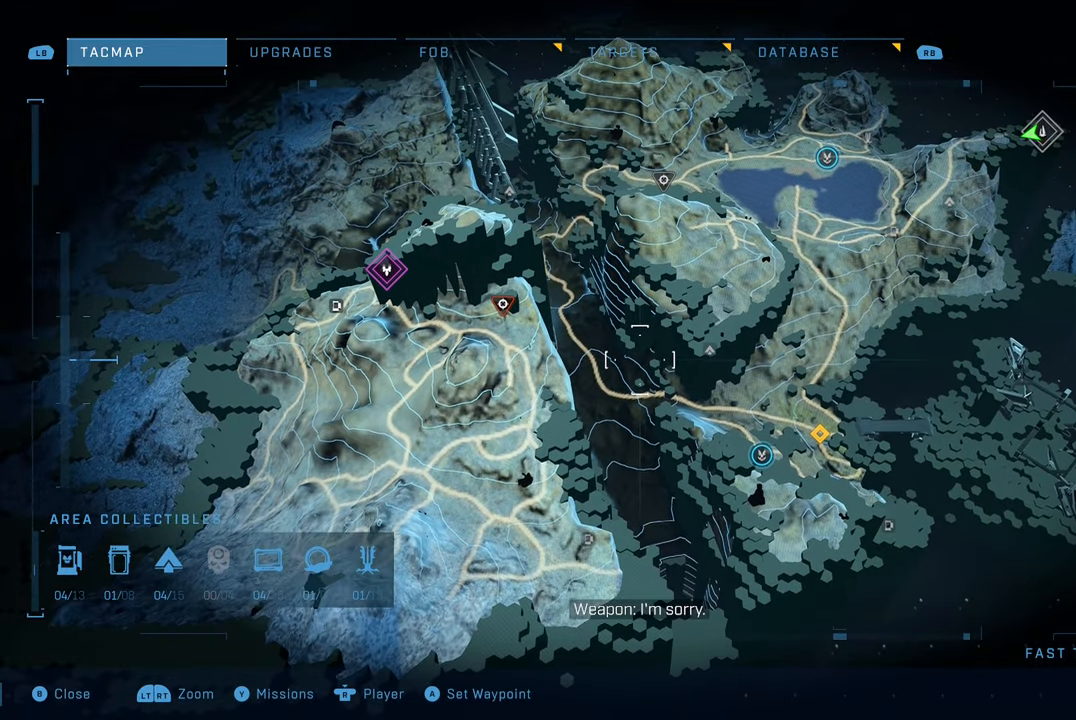
{"buttons": [], "left_stick": "down", "right_stick": "center", "events": [[167, "left_stick", "down"]]}
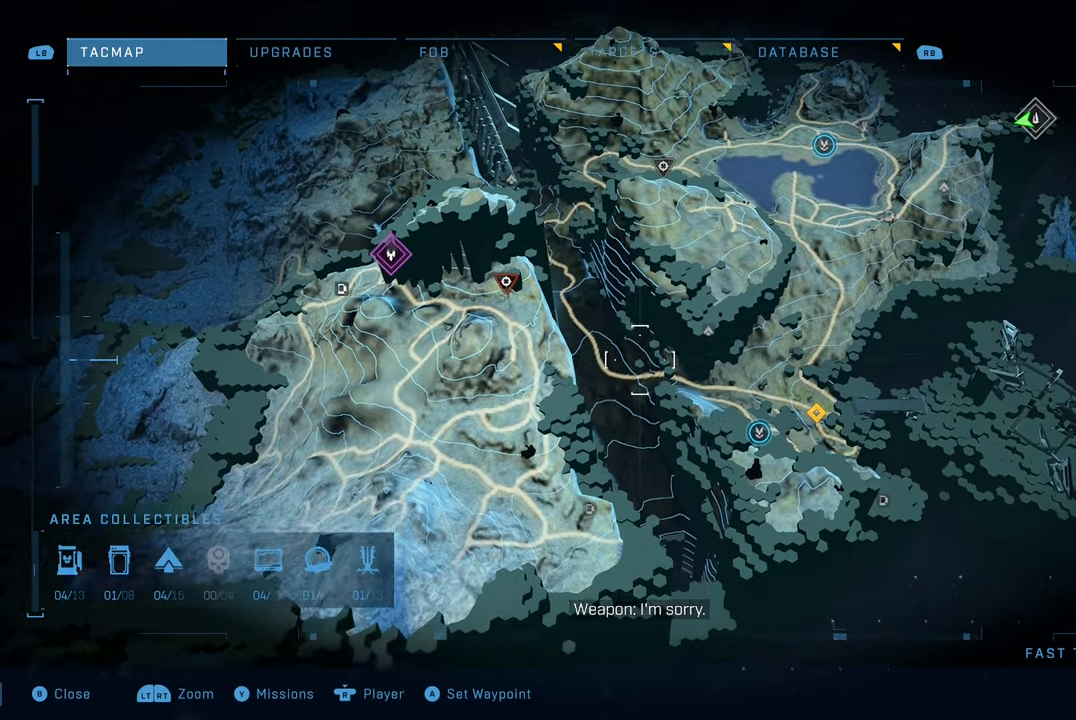
{"buttons": [], "left_stick": "center", "right_stick": "center", "events": [[317, "left_stick", "center"]]}
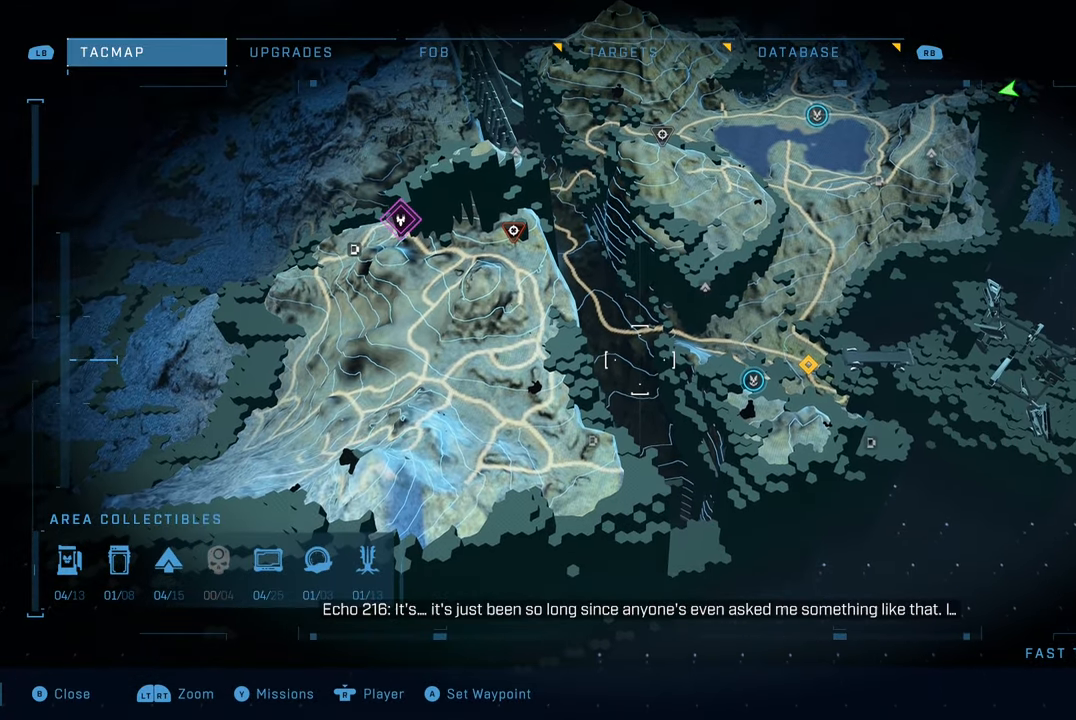
{"buttons": [], "left_stick": "up", "right_stick": "center", "events": [[67, "left_stick", "up"]]}
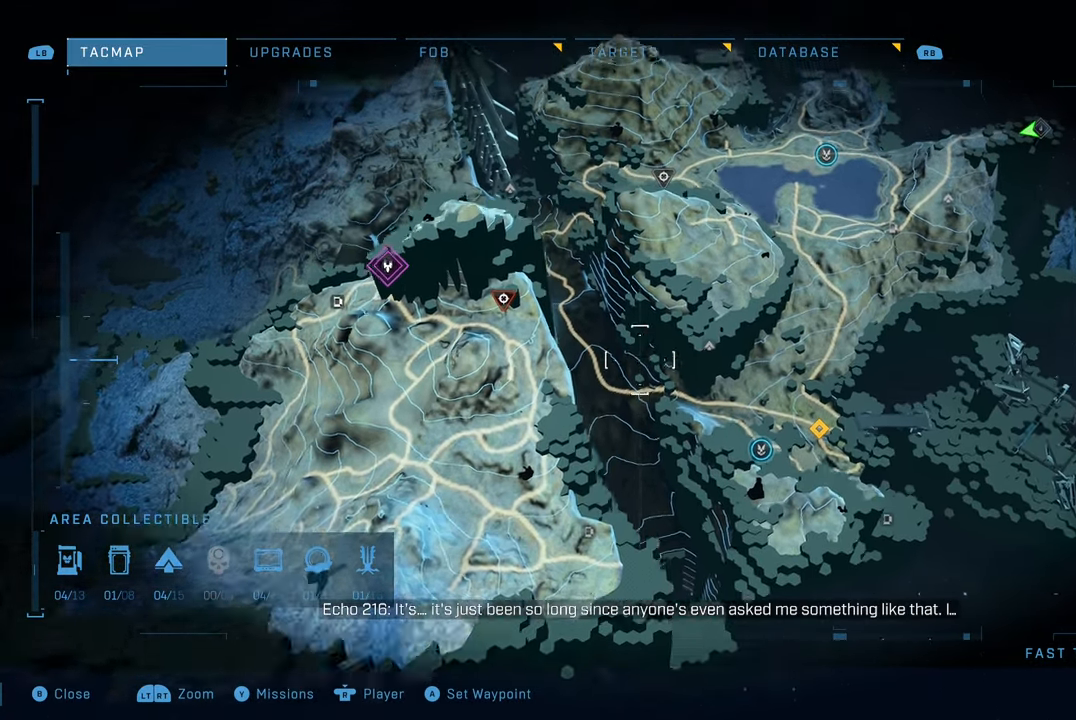
{"buttons": [], "left_stick": "up-left", "right_stick": "center", "events": [[317, "left_stick", "up-left"]]}
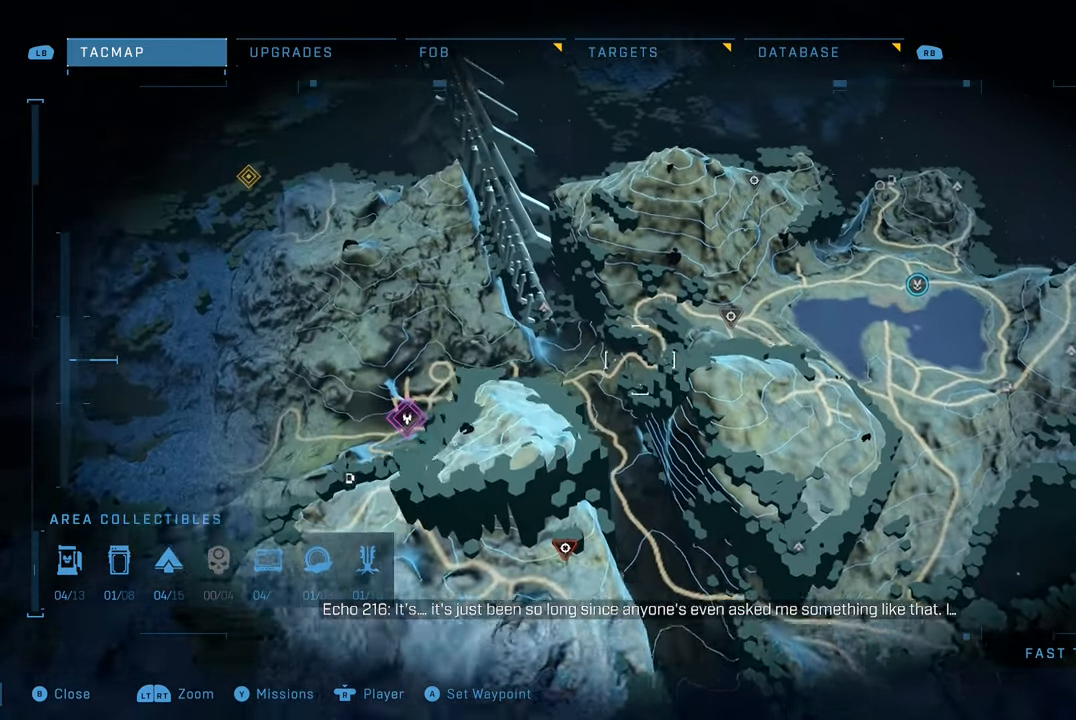
{"buttons": [], "left_stick": "center", "right_stick": "center", "events": [[350, "left_stick", "center"]]}
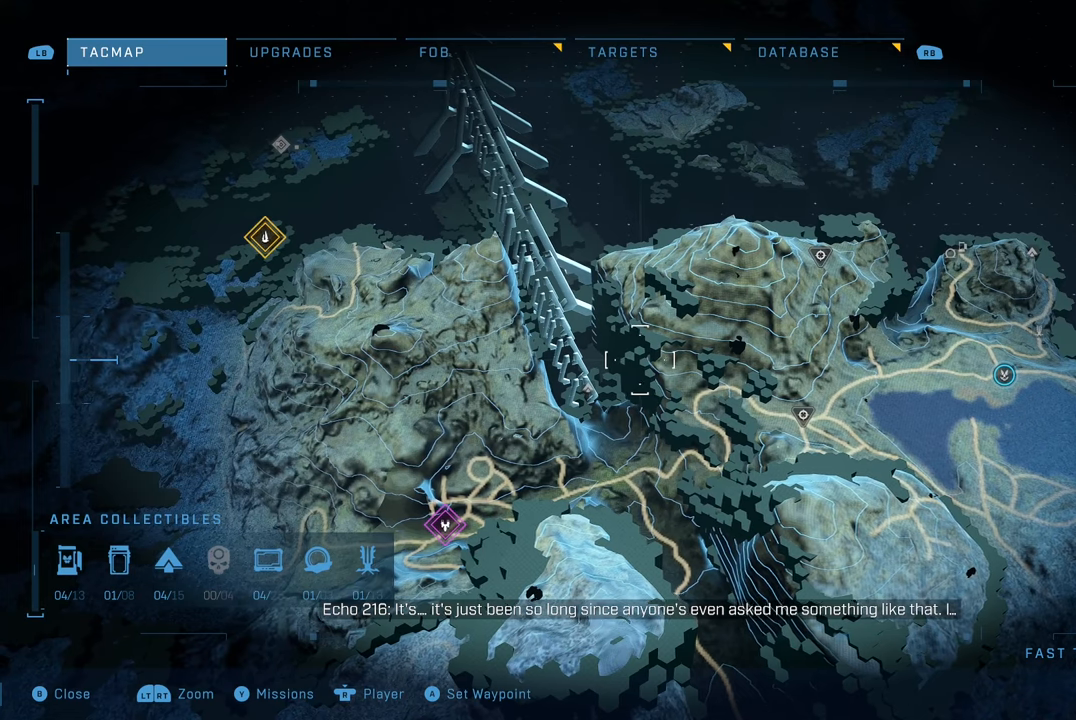
{"buttons": [], "left_stick": "left", "right_stick": "center", "events": [[150, "left_stick", "left"]]}
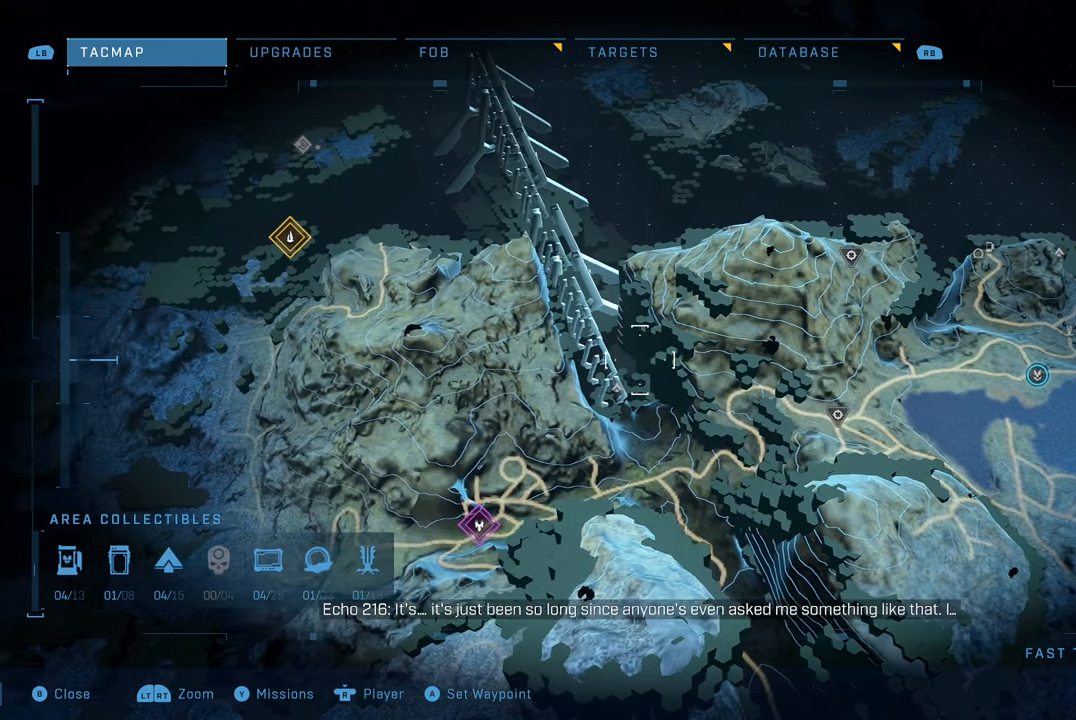
{"buttons": [], "left_stick": "down-left", "right_stick": "center", "events": [[234, "left_stick", "down-left"]]}
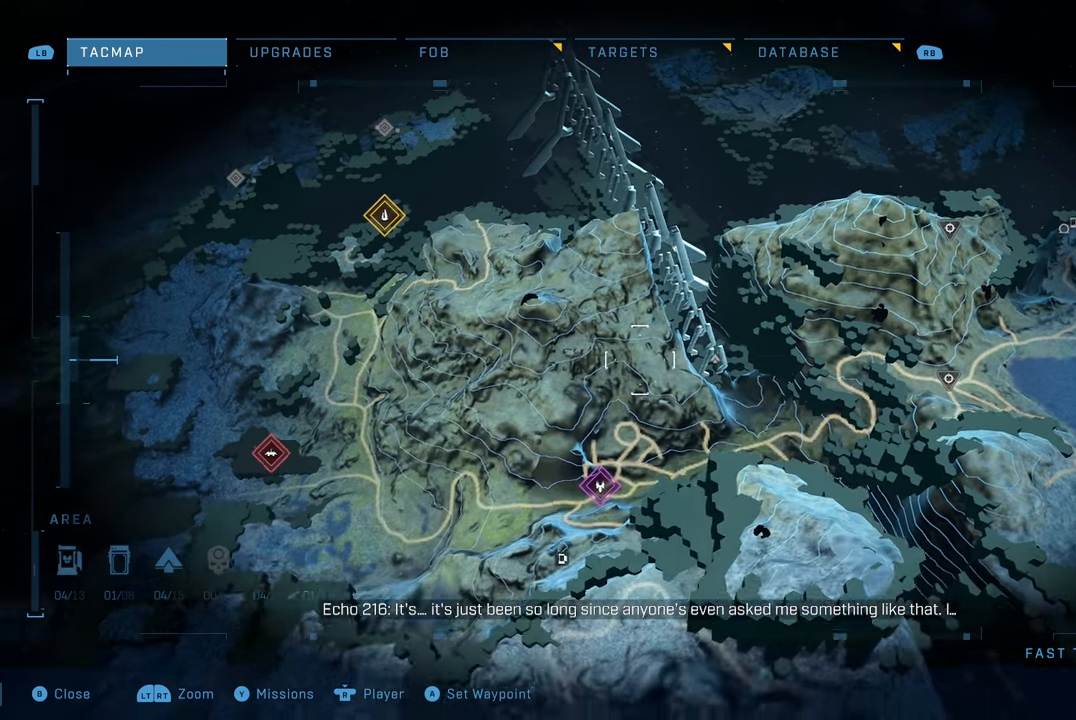
{"buttons": [], "left_stick": "down", "right_stick": "center", "events": [[50, "left_stick", "down"]]}